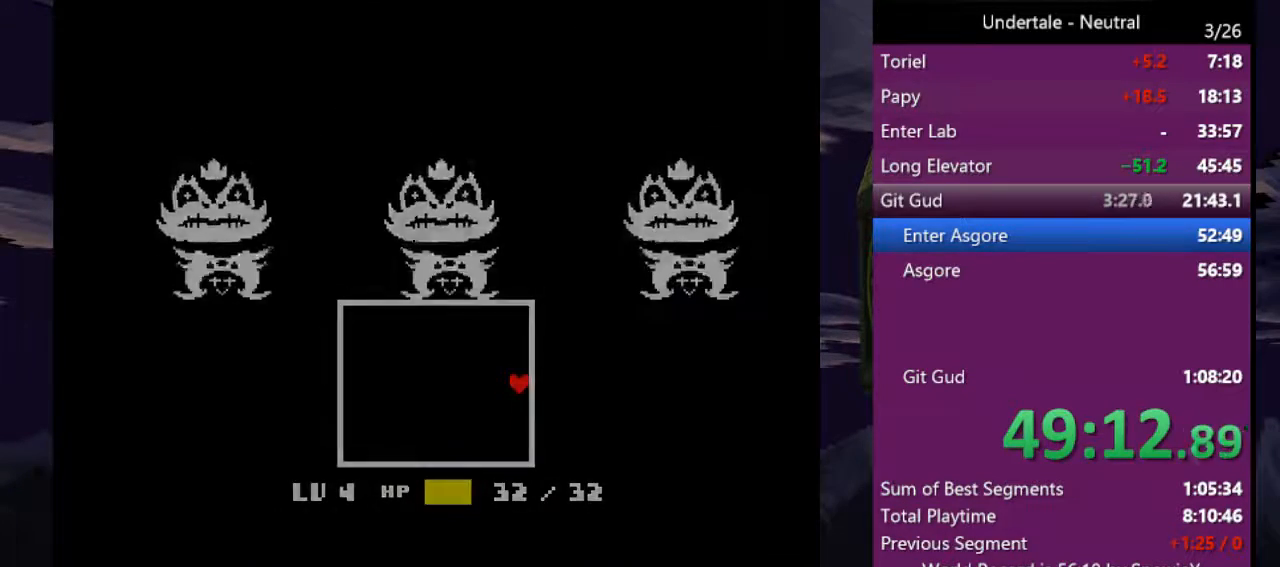
Gameplay with keyboard; each line is a JSON object with the keys held at the frame after it. "events" lists presses ("down") and releases ("up") of "c", "ctrl", "down", "left", "return", "right", "shift", "up", "x" and "z" between this image and that frame as [ms after this image, input, new state], when the widget could be followed in between. No other keys are recorded. Mouse input is not recorded.
{"keys": ["right"], "events": [[33, "z", "down"], [133, "return", "down"], [166, "z", "up"], [233, "return", "up"], [233, "z", "down"], [333, "return", "down"], [333, "z", "up"], [400, "return", "up"], [400, "z", "down"], [500, "z", "up"]]}
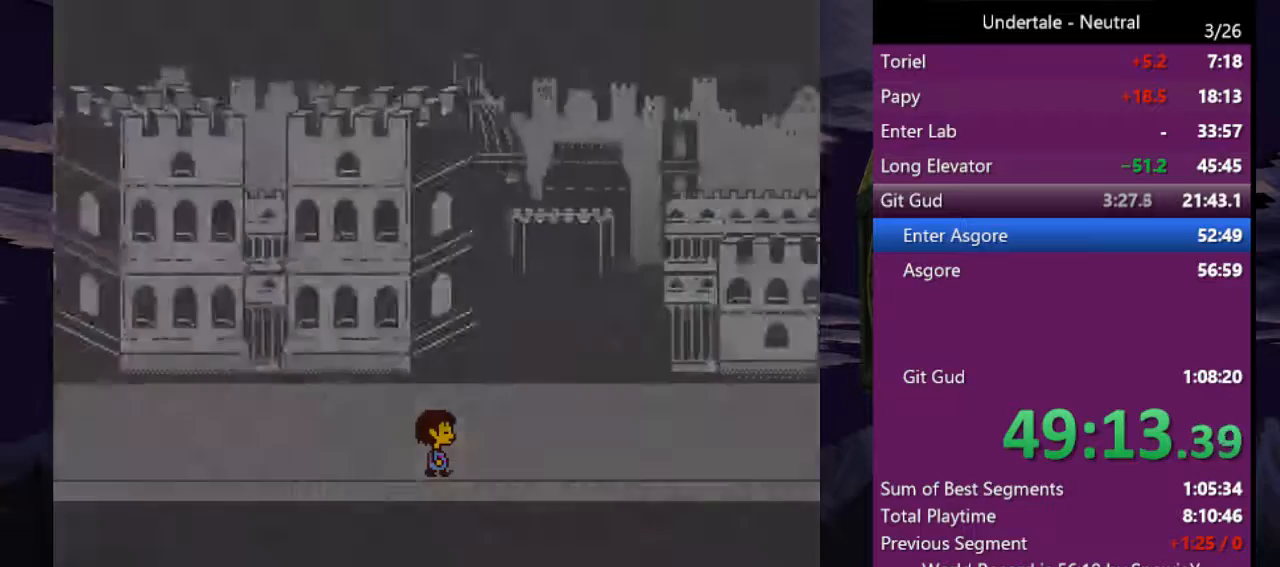
{"keys": ["right"], "events": []}
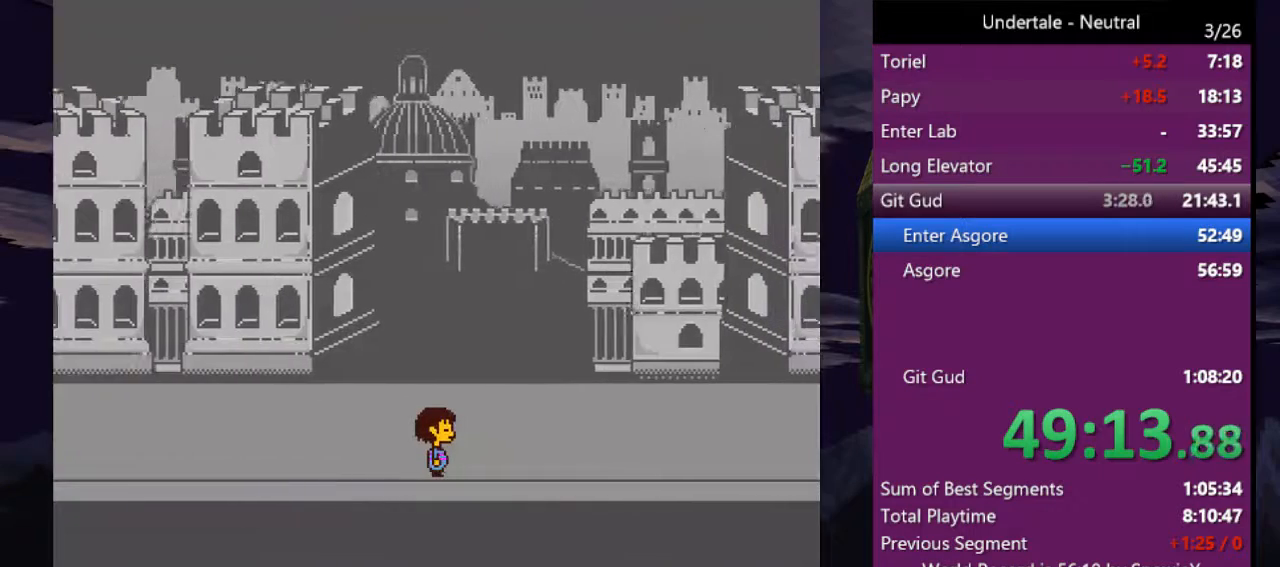
{"keys": ["right"], "events": []}
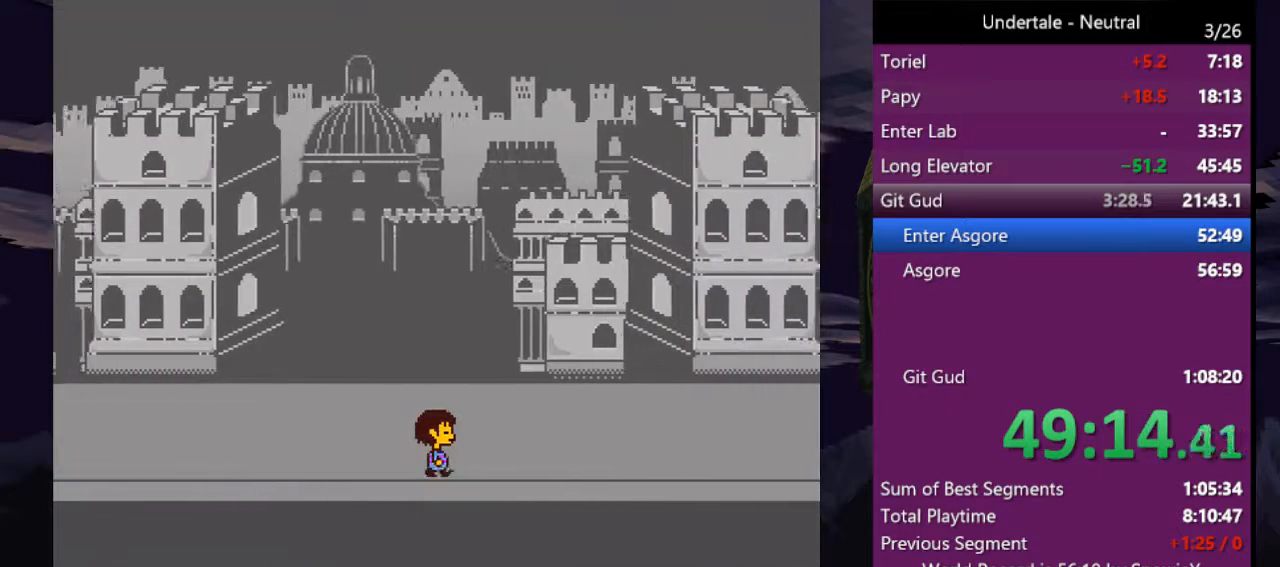
{"keys": ["right"], "events": []}
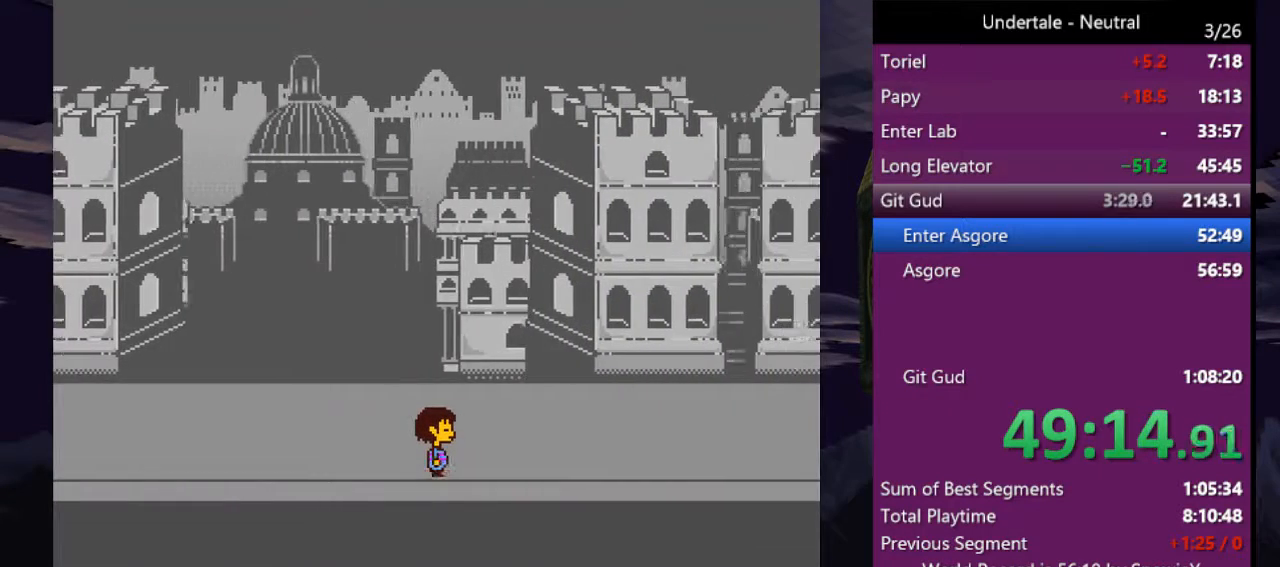
{"keys": ["down", "right"], "events": [[466, "down", "down"]]}
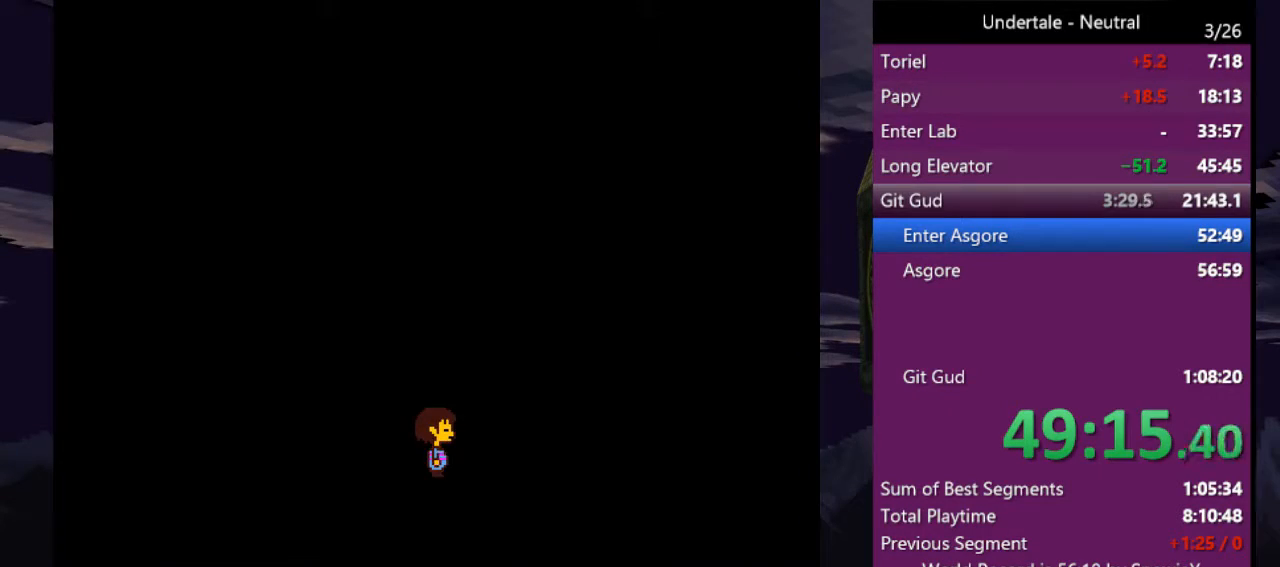
{"keys": ["right"], "events": [[133, "down", "up"]]}
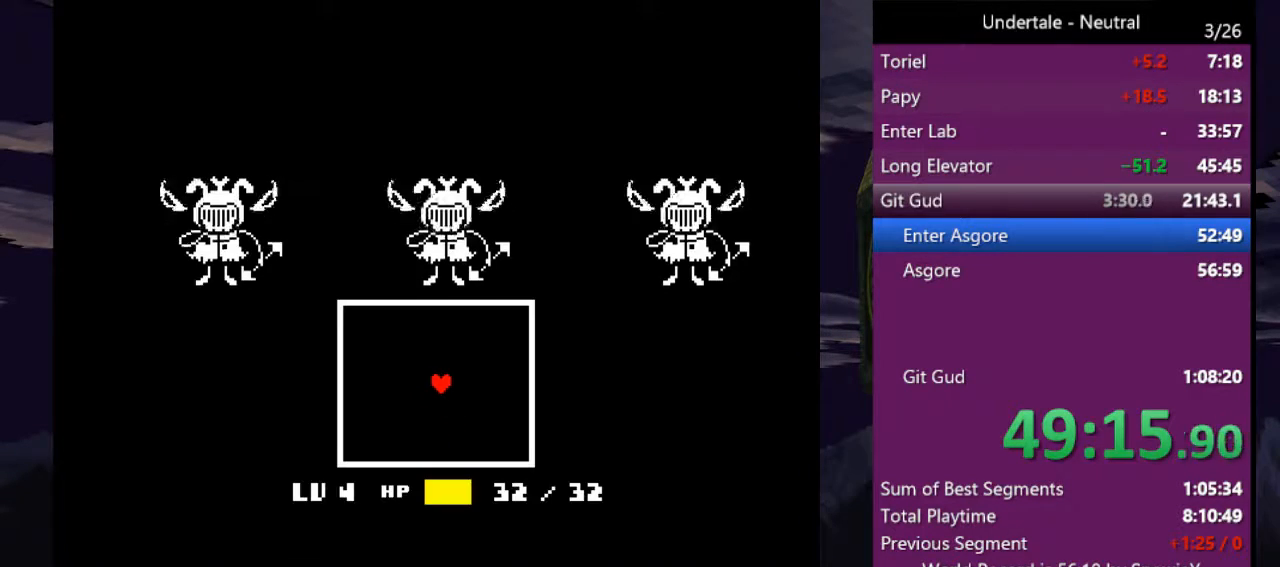
{"keys": ["return", "right"], "events": [[233, "return", "down"], [366, "return", "up"], [466, "z", "down"], [500, "return", "down"], [500, "z", "up"]]}
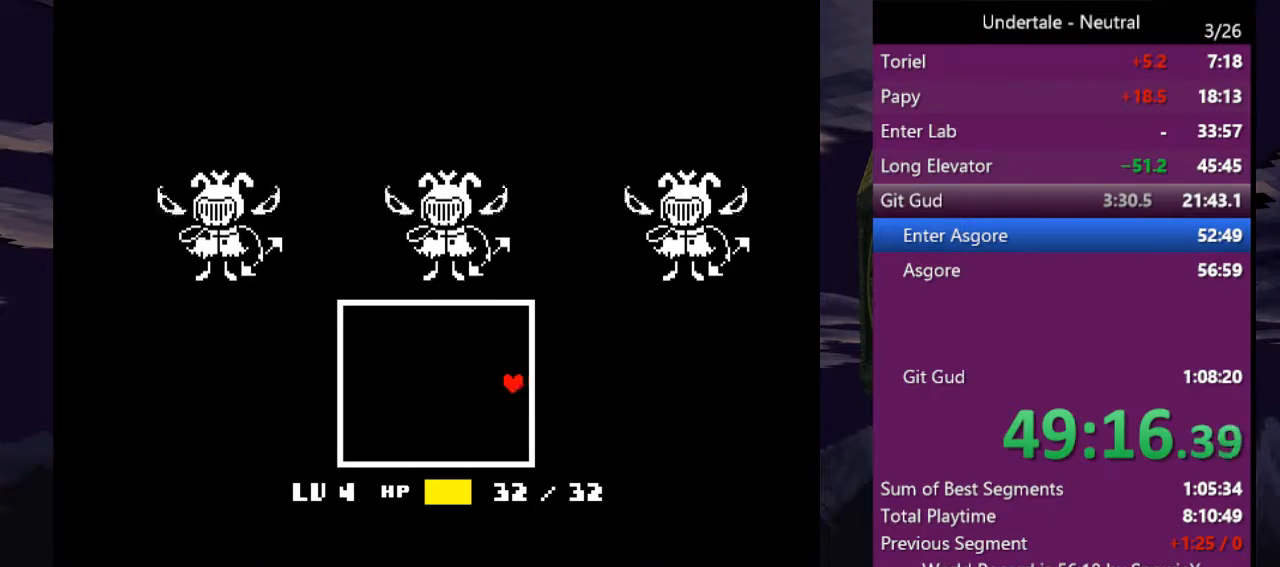
{"keys": ["return", "right"], "events": [[100, "return", "up"], [133, "z", "down"], [200, "return", "down"], [233, "z", "up"], [333, "return", "up"], [333, "z", "down"], [433, "z", "up"], [466, "return", "down"]]}
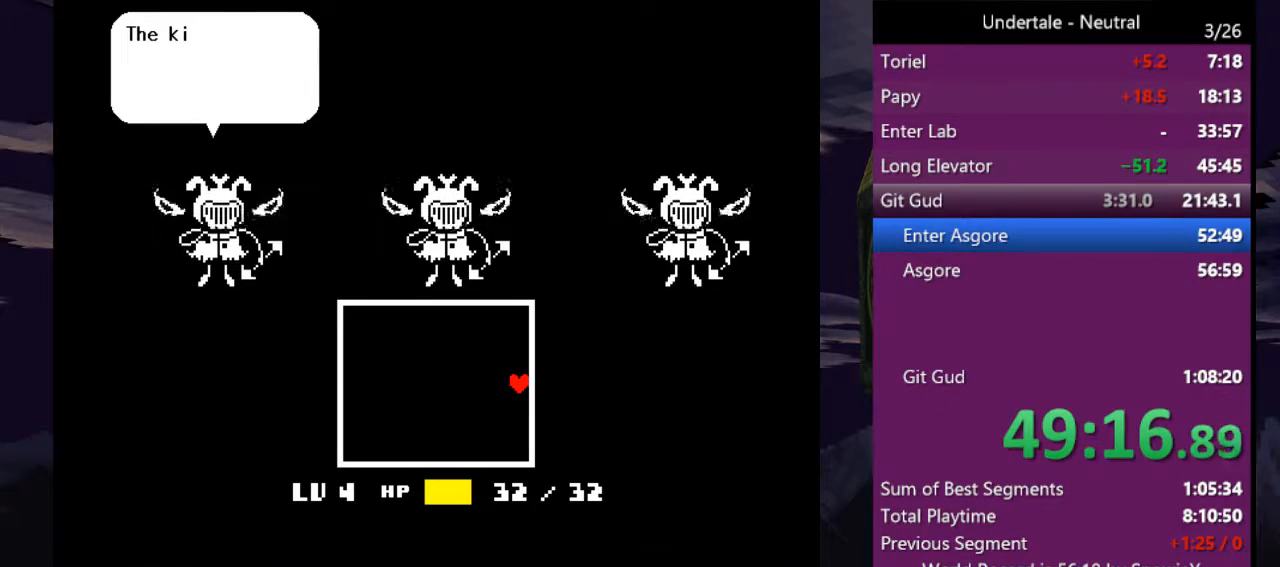
{"keys": ["right", "z"], "events": [[33, "return", "up"], [33, "z", "down"], [133, "z", "up"], [166, "return", "down"], [266, "return", "up"], [266, "z", "down"], [300, "z", "up"], [400, "return", "down"], [433, "z", "down"], [500, "return", "up"]]}
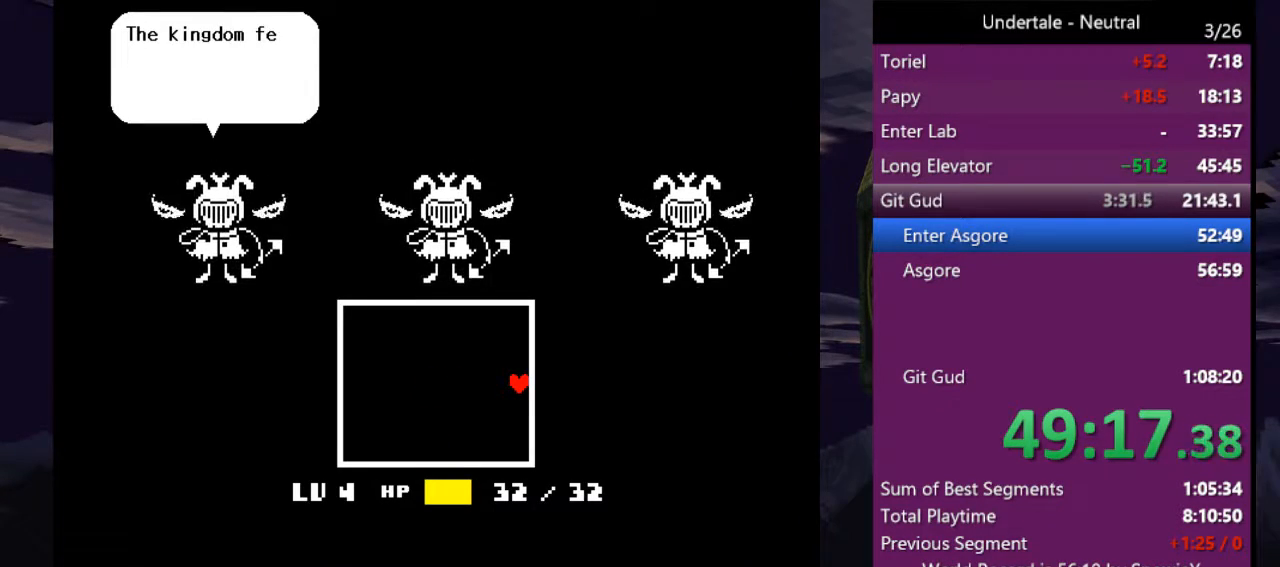
{"keys": ["right", "z"], "events": [[33, "z", "up"], [100, "return", "down"], [100, "z", "down"], [166, "return", "up"], [166, "z", "up"], [266, "z", "down"], [333, "return", "down"], [366, "z", "up"], [400, "return", "up"], [500, "z", "down"]]}
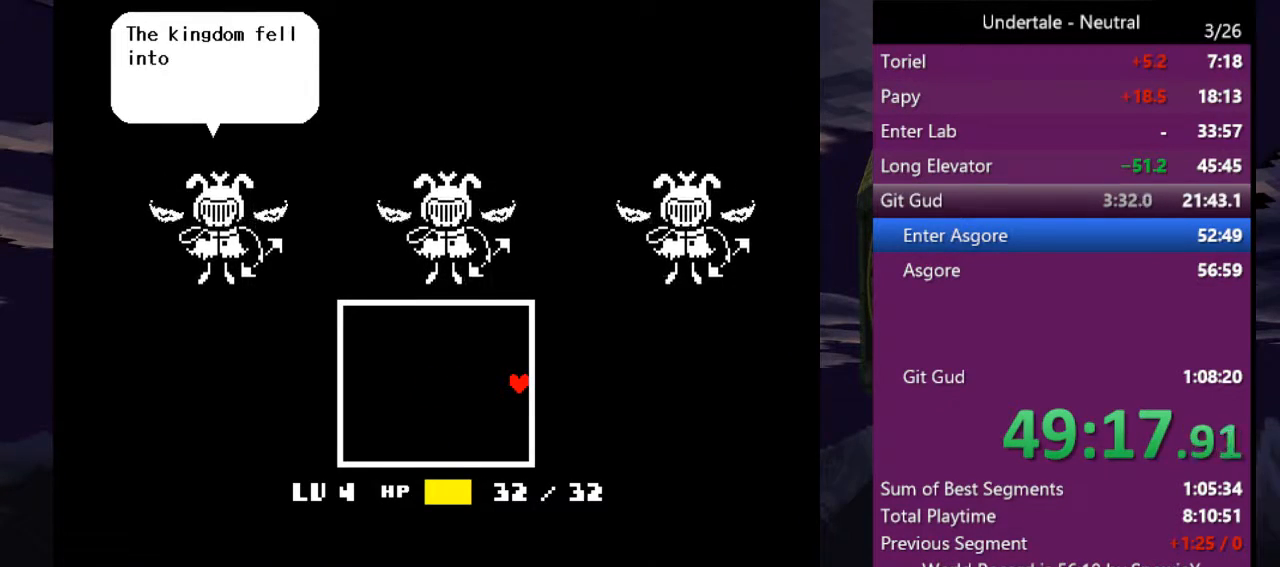
{"keys": ["right", "z"], "events": [[100, "return", "down"], [100, "z", "up"], [200, "return", "up"], [200, "z", "down"], [300, "z", "up"], [333, "return", "down"], [433, "return", "up"], [466, "z", "down"]]}
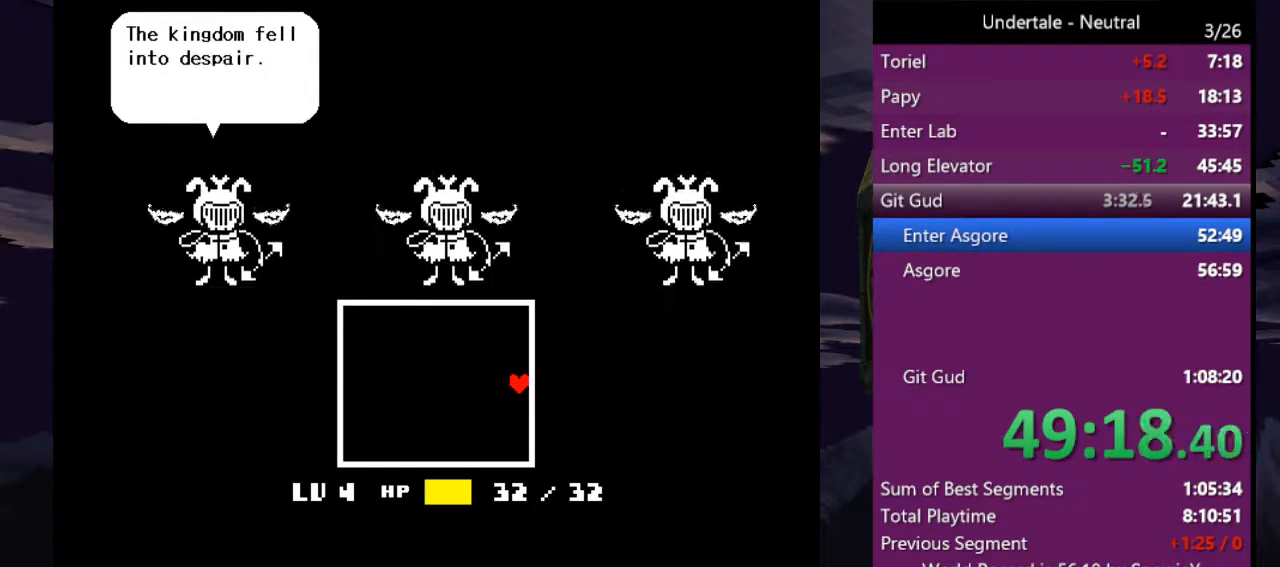
{"keys": ["return", "right"], "events": [[66, "return", "down"], [66, "z", "up"], [100, "return", "up"], [166, "z", "down"], [266, "return", "down"], [266, "z", "up"], [300, "return", "up"], [433, "return", "down"]]}
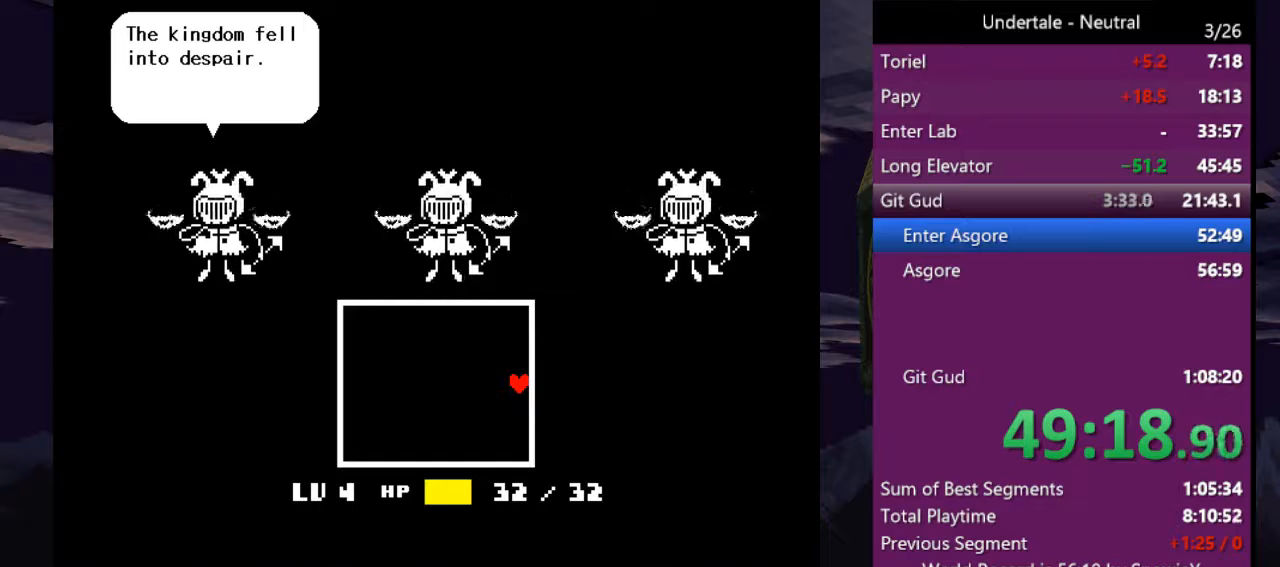
{"keys": ["right", "z"], "events": [[33, "return", "up"], [33, "z", "down"], [133, "z", "up"], [166, "return", "down"], [233, "z", "down"], [266, "return", "up"], [333, "z", "up"], [433, "return", "down"], [433, "z", "down"], [500, "return", "up"]]}
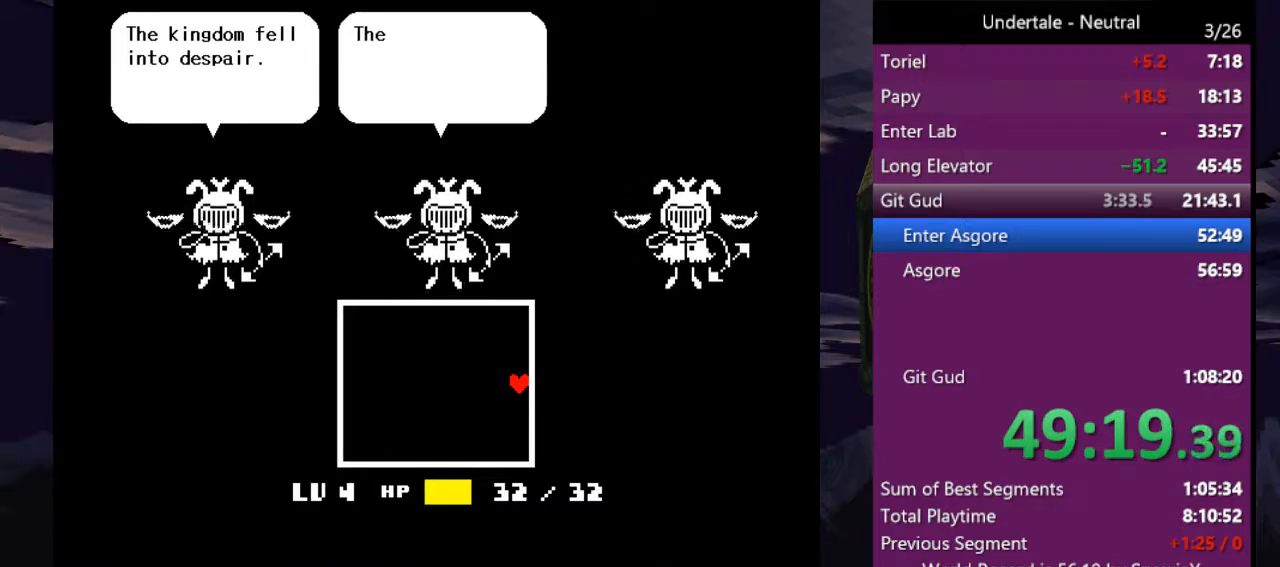
{"keys": ["right", "z"], "events": [[66, "z", "up"], [100, "z", "down"], [166, "return", "down"], [200, "z", "up"], [233, "return", "up"], [300, "z", "down"], [400, "return", "down"], [400, "z", "up"], [466, "return", "up"], [466, "z", "down"]]}
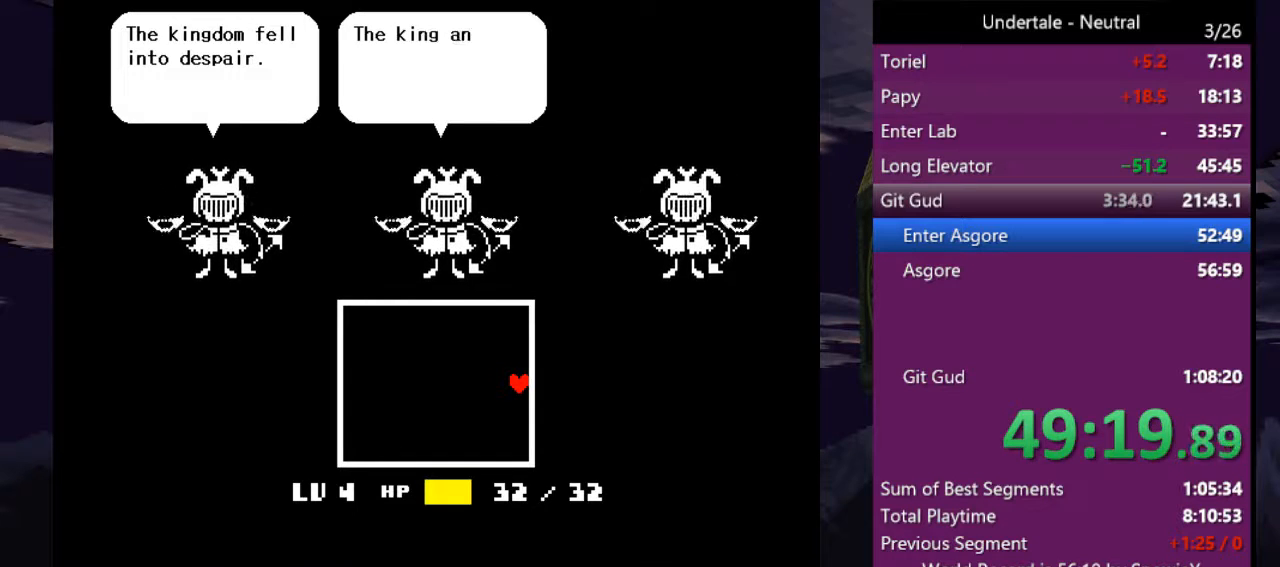
{"keys": ["return", "right", "z"], "events": [[66, "z", "up"], [133, "return", "down"], [166, "return", "up"], [166, "z", "down"], [266, "z", "up"], [300, "return", "down"], [300, "z", "down"], [366, "return", "up"], [400, "z", "up"], [500, "return", "down"], [500, "z", "down"]]}
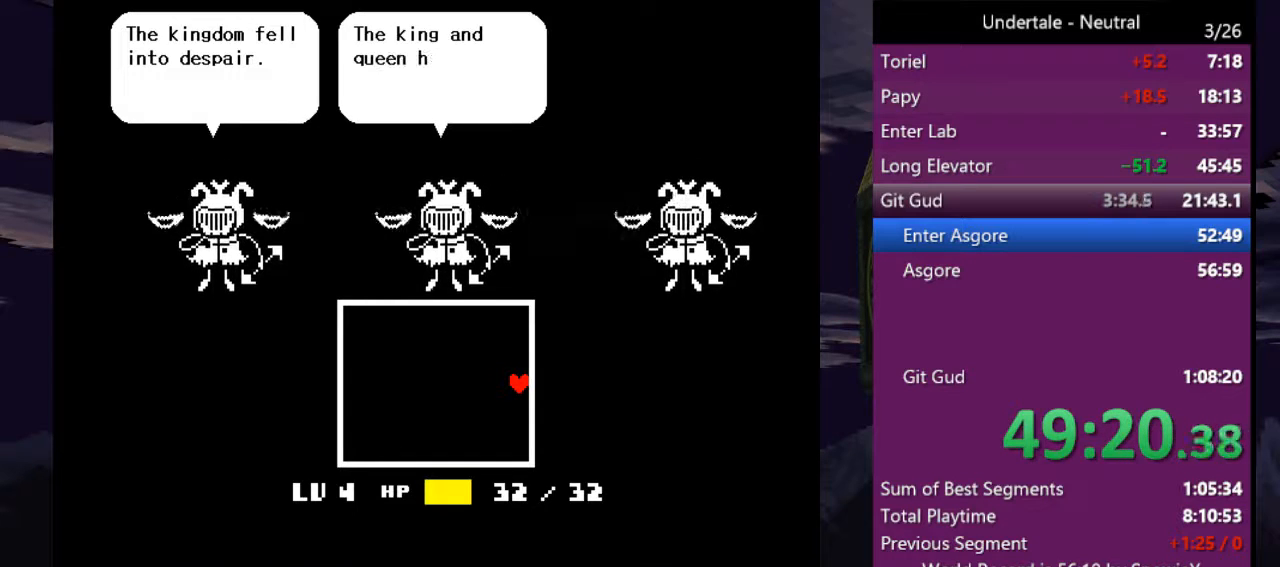
{"keys": ["right", "z"], "events": [[100, "return", "up"], [100, "z", "up"], [133, "z", "down"], [233, "return", "down"], [233, "z", "up"], [333, "return", "up"], [333, "z", "down"], [400, "return", "down"], [400, "z", "up"], [466, "return", "up"], [500, "z", "down"]]}
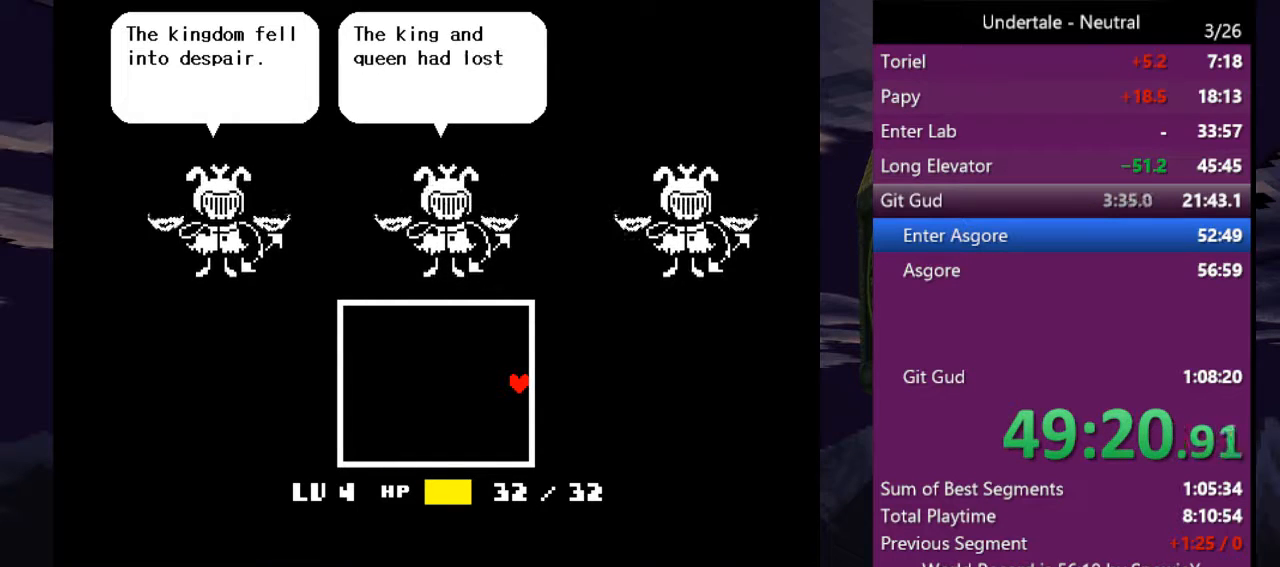
{"keys": ["return", "right"], "events": [[100, "return", "down"], [100, "z", "up"], [133, "return", "up"], [200, "z", "down"], [233, "return", "down"], [233, "z", "up"], [333, "return", "up"], [333, "z", "down"], [433, "return", "down"], [433, "z", "up"]]}
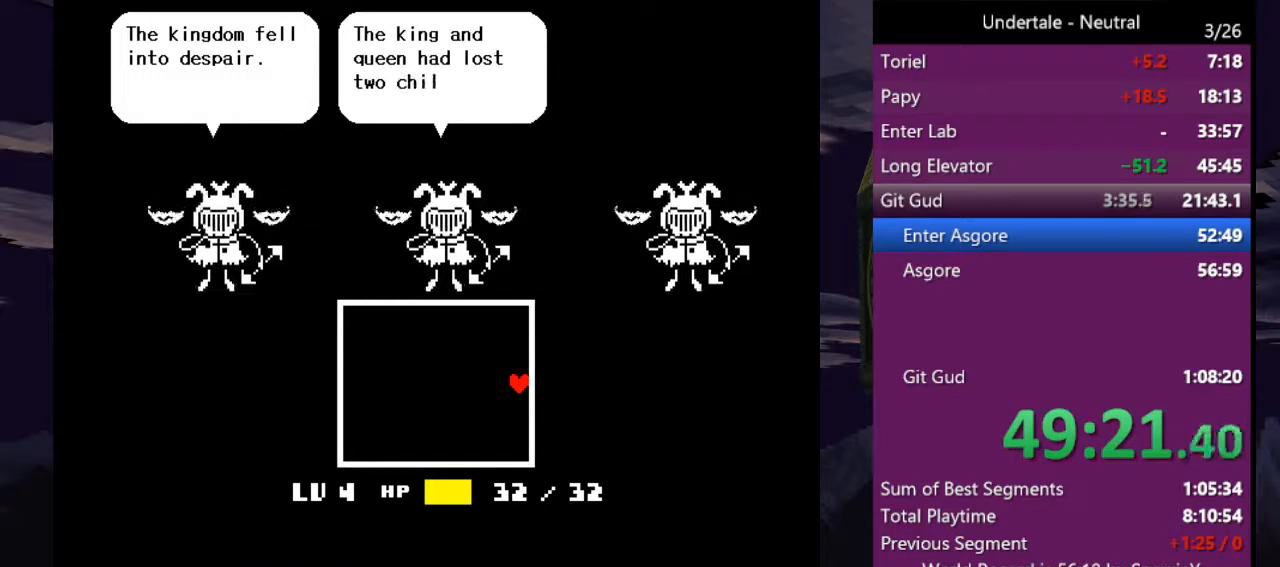
{"keys": ["return", "right", "z"], "events": [[33, "return", "up"], [33, "z", "down"], [66, "z", "up"], [133, "return", "down"], [166, "z", "down"], [200, "return", "up"], [266, "z", "up"], [300, "return", "down"], [366, "return", "up"], [366, "z", "down"], [433, "return", "down"], [433, "z", "up"], [500, "z", "down"]]}
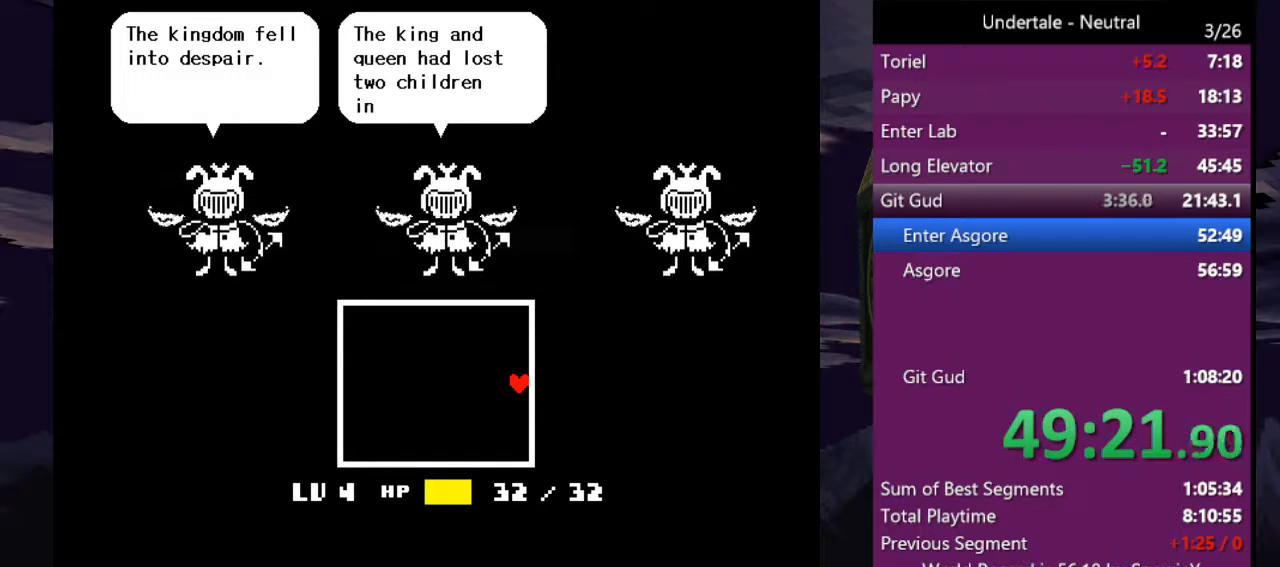
{"keys": ["return", "right", "z"], "events": [[33, "return", "up"], [100, "z", "up"], [133, "return", "down"], [166, "z", "down"], [233, "return", "up"], [233, "z", "up"], [333, "return", "down"], [333, "z", "down"], [400, "return", "up"], [400, "z", "up"], [500, "return", "down"], [500, "z", "down"]]}
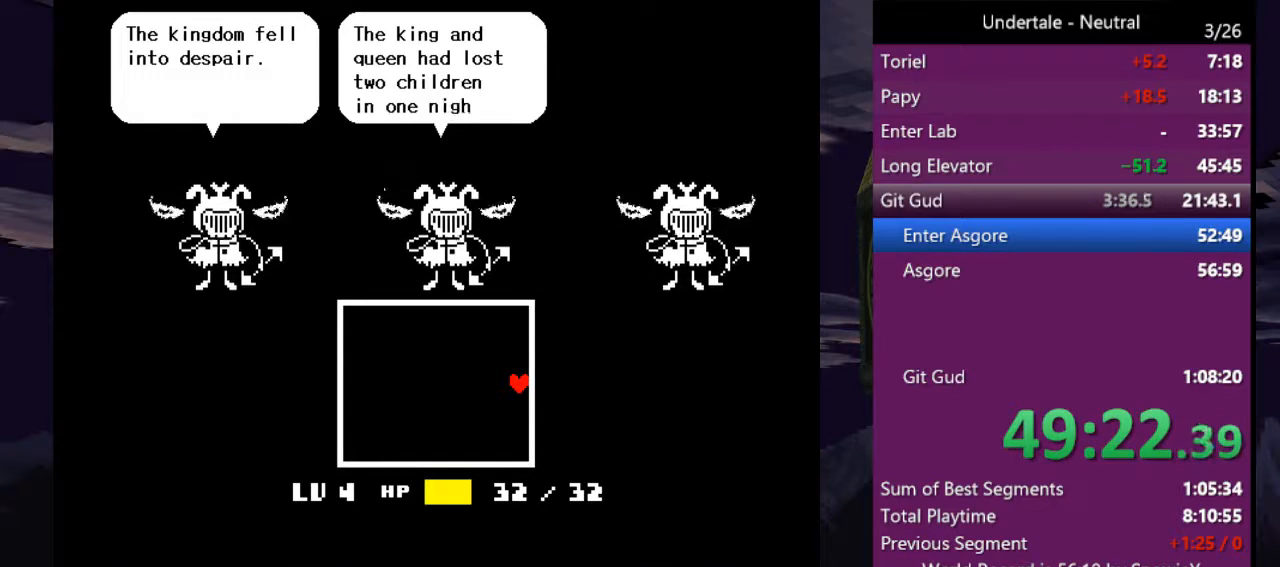
{"keys": ["right", "z"], "events": [[66, "z", "up"], [100, "return", "up"], [166, "z", "down"], [200, "return", "down"], [233, "return", "up"], [233, "z", "up"], [333, "z", "down"], [400, "return", "down"], [400, "z", "up"], [433, "return", "up"], [466, "z", "down"]]}
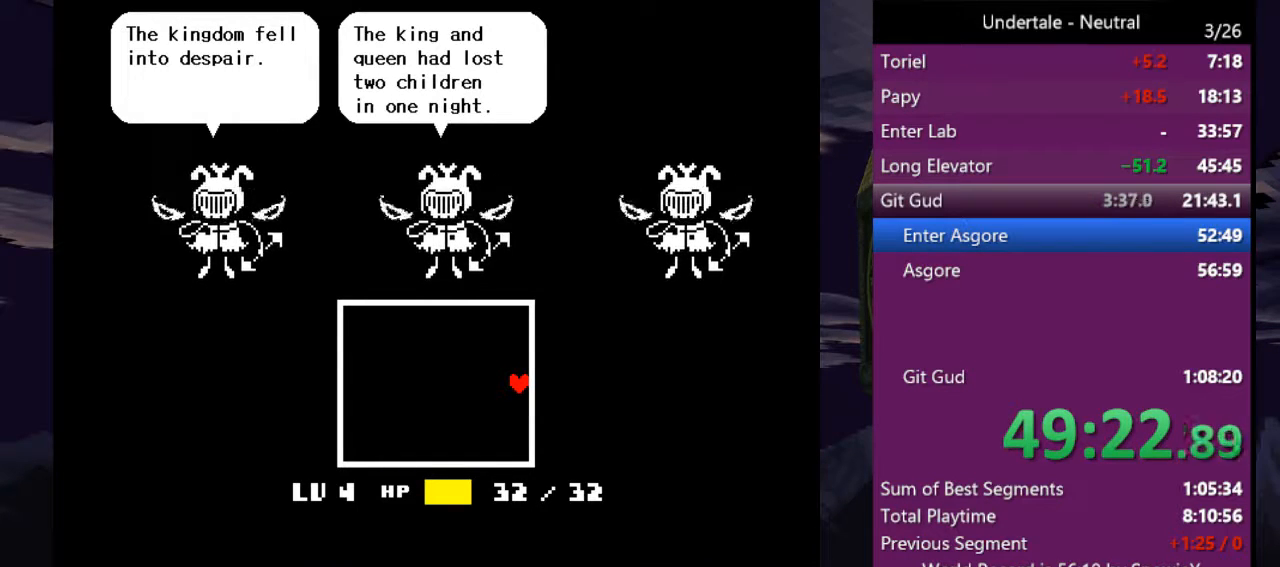
{"keys": ["right", "z"], "events": [[33, "return", "down"], [66, "z", "up"], [133, "return", "up"], [166, "z", "down"], [200, "return", "down"], [266, "z", "up"], [300, "return", "up"], [366, "return", "down"], [366, "z", "down"], [400, "z", "up"], [500, "return", "up"], [500, "z", "down"]]}
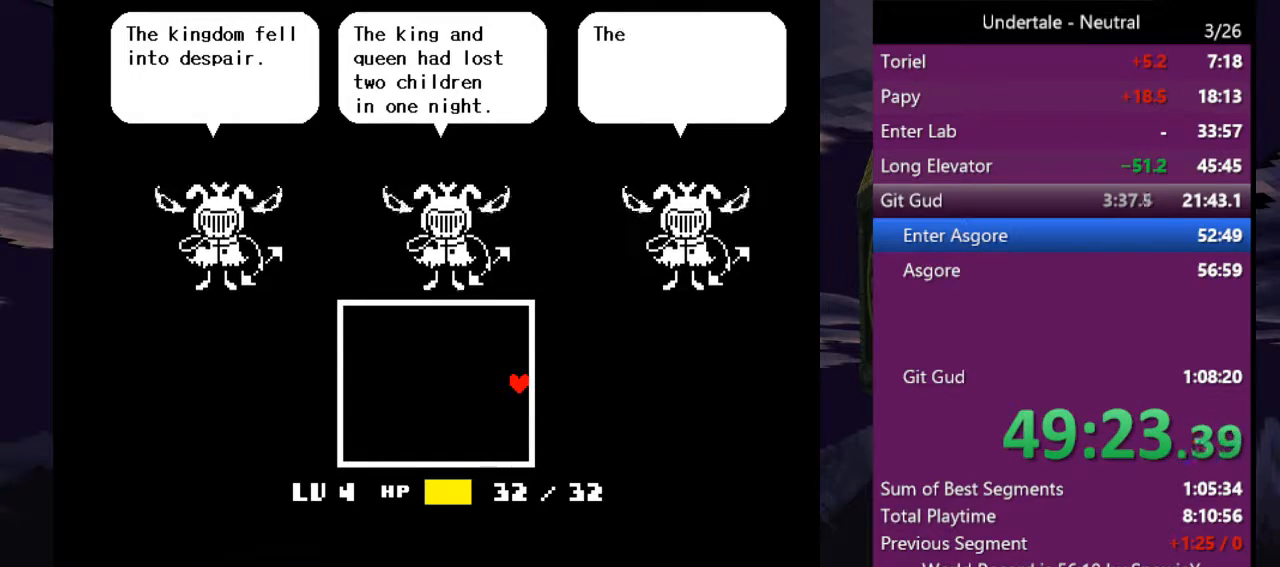
{"keys": ["right"], "events": [[100, "return", "down"], [100, "z", "up"], [133, "return", "up"], [166, "z", "down"], [233, "return", "down"], [266, "z", "up"], [333, "return", "up"], [366, "z", "down"], [400, "return", "down"], [466, "z", "up"], [500, "return", "up"]]}
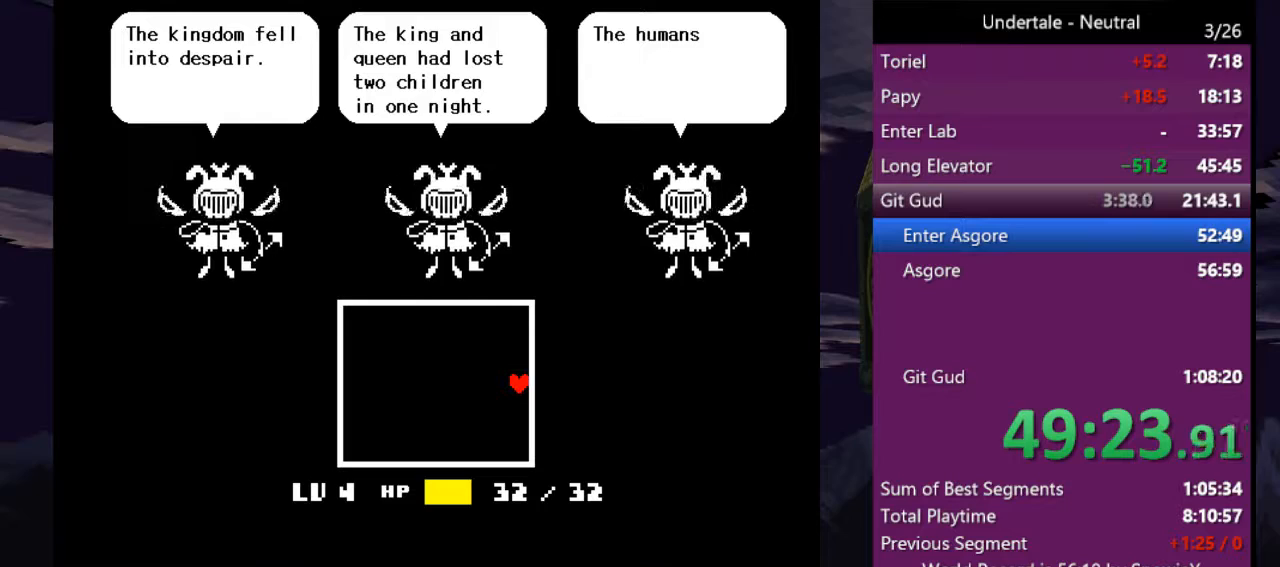
{"keys": ["return", "right", "z"], "events": [[66, "return", "down"], [66, "z", "down"], [100, "z", "up"], [133, "return", "up"], [133, "z", "down"], [233, "return", "down"], [233, "z", "up"], [333, "return", "up"], [333, "z", "down"], [366, "return", "down"]]}
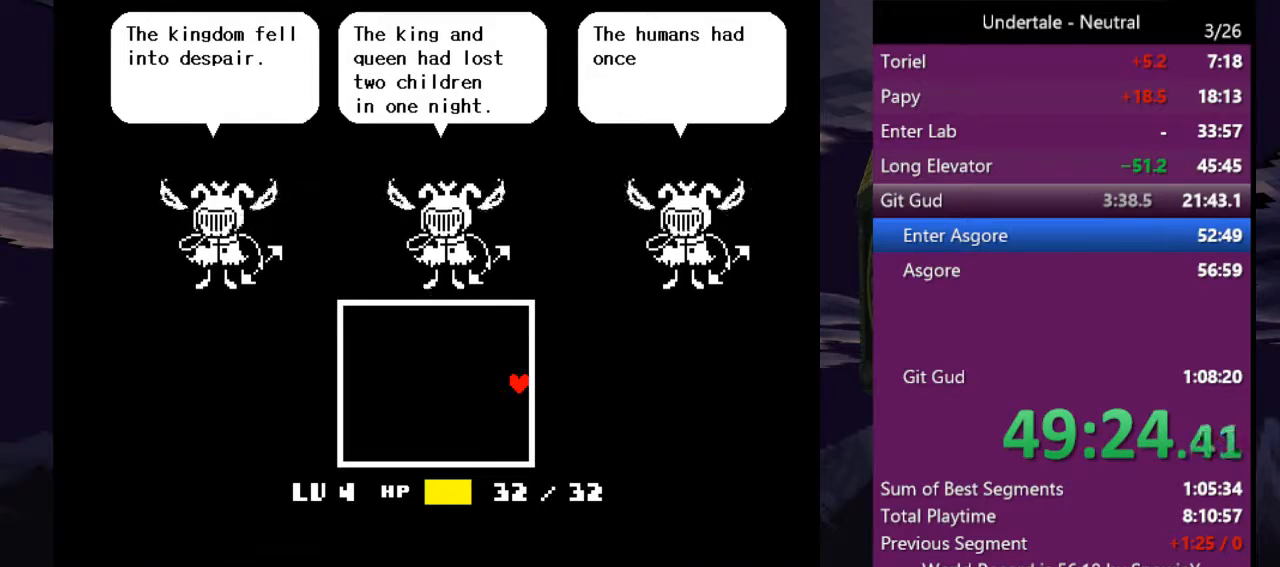
{"keys": ["return", "right"], "events": [[33, "return", "up"], [66, "return", "down"], [133, "z", "up"], [166, "z", "down"], [200, "return", "up"], [266, "z", "up"], [300, "return", "down"], [366, "z", "down"], [400, "return", "up"], [500, "return", "down"], [500, "z", "up"]]}
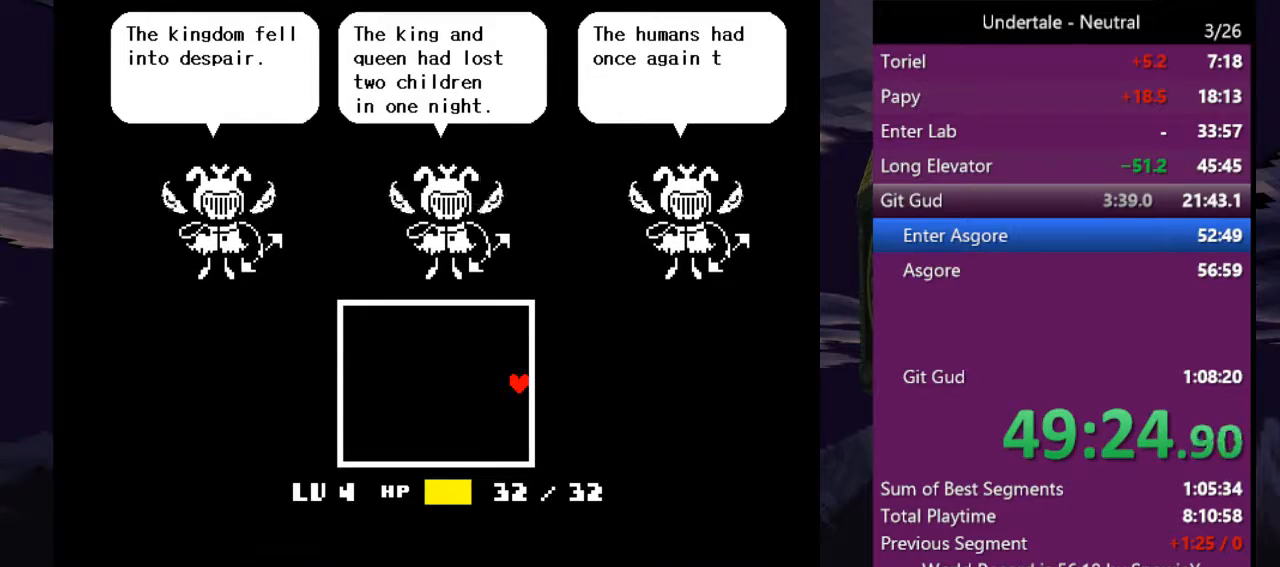
{"keys": ["right", "z"], "events": [[33, "z", "down"], [100, "z", "up"], [133, "return", "up"], [166, "return", "down"], [266, "return", "up"], [366, "return", "down"], [366, "z", "down"], [500, "return", "up"]]}
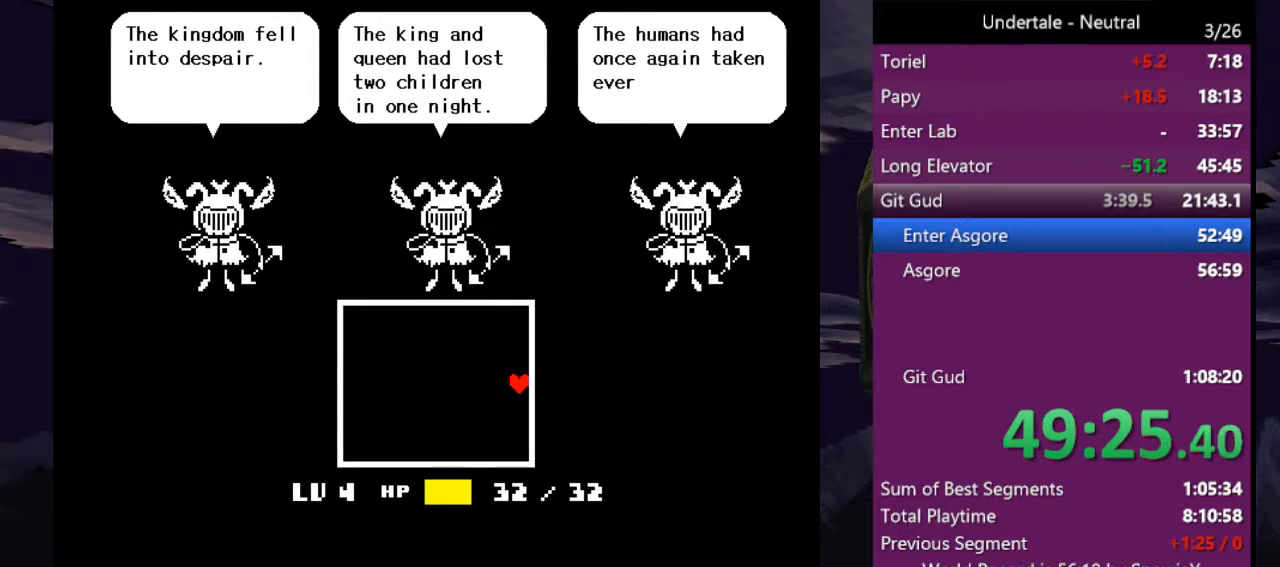
{"keys": ["right", "z"], "events": [[66, "return", "down"], [100, "z", "up"], [133, "return", "up"], [200, "z", "down"], [233, "return", "down"], [233, "z", "up"], [300, "return", "up"], [333, "z", "down"], [400, "return", "down"], [433, "z", "up"], [466, "return", "up"], [466, "z", "down"]]}
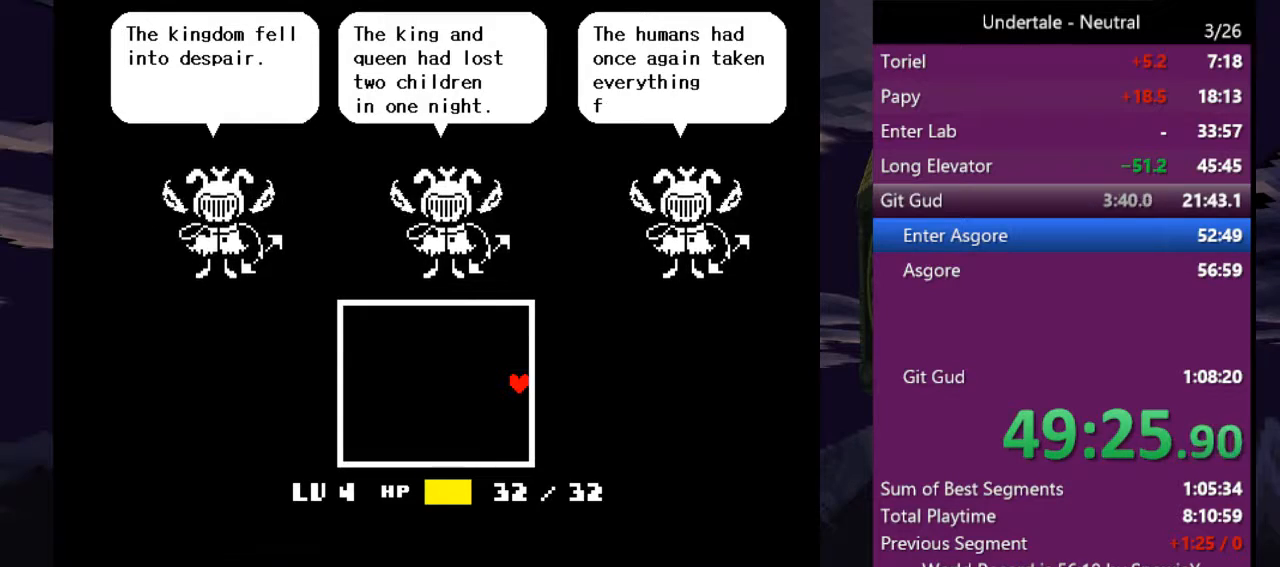
{"keys": ["right"], "events": [[66, "return", "down"], [66, "z", "up"], [166, "return", "up"], [166, "z", "down"], [200, "return", "down"], [266, "z", "up"], [300, "return", "up"], [366, "z", "down"], [400, "return", "down"], [433, "return", "up"], [433, "z", "up"]]}
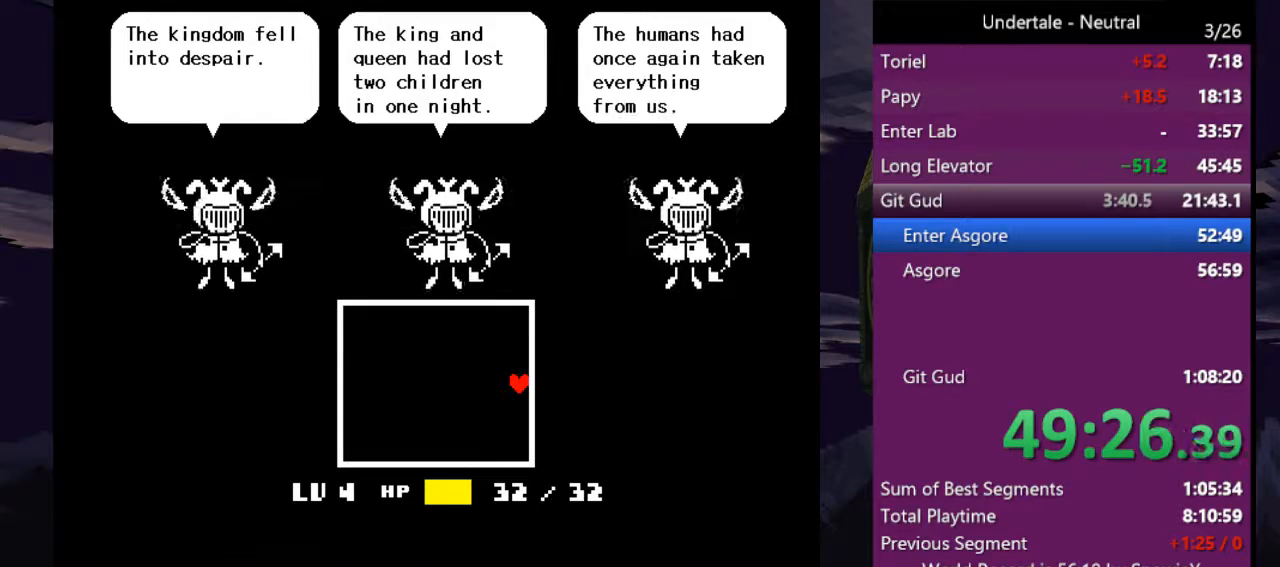
{"keys": ["right"], "events": [[33, "return", "down"], [133, "return", "up"], [166, "z", "down"], [233, "return", "down"], [266, "z", "up"], [333, "return", "up"], [366, "return", "down"], [366, "z", "down"], [400, "z", "up"], [466, "return", "up"]]}
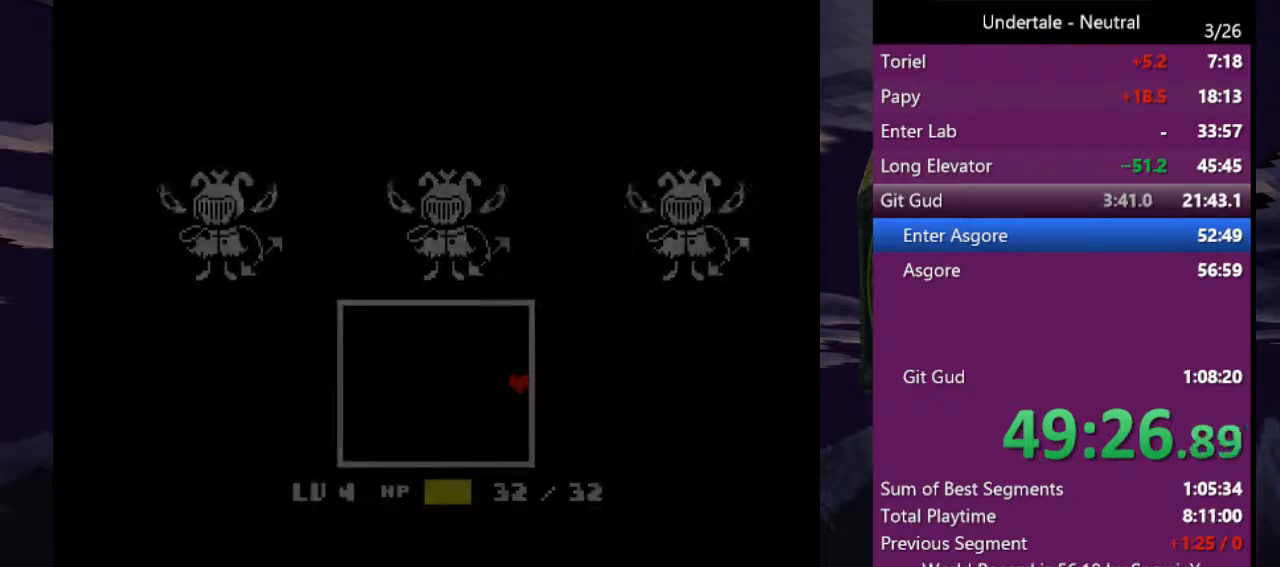
{"keys": ["return", "right", "z"], "events": [[66, "return", "down"], [66, "z", "down"], [100, "z", "up"], [133, "return", "up"], [233, "return", "down"], [333, "return", "up"], [433, "z", "down"], [466, "return", "down"]]}